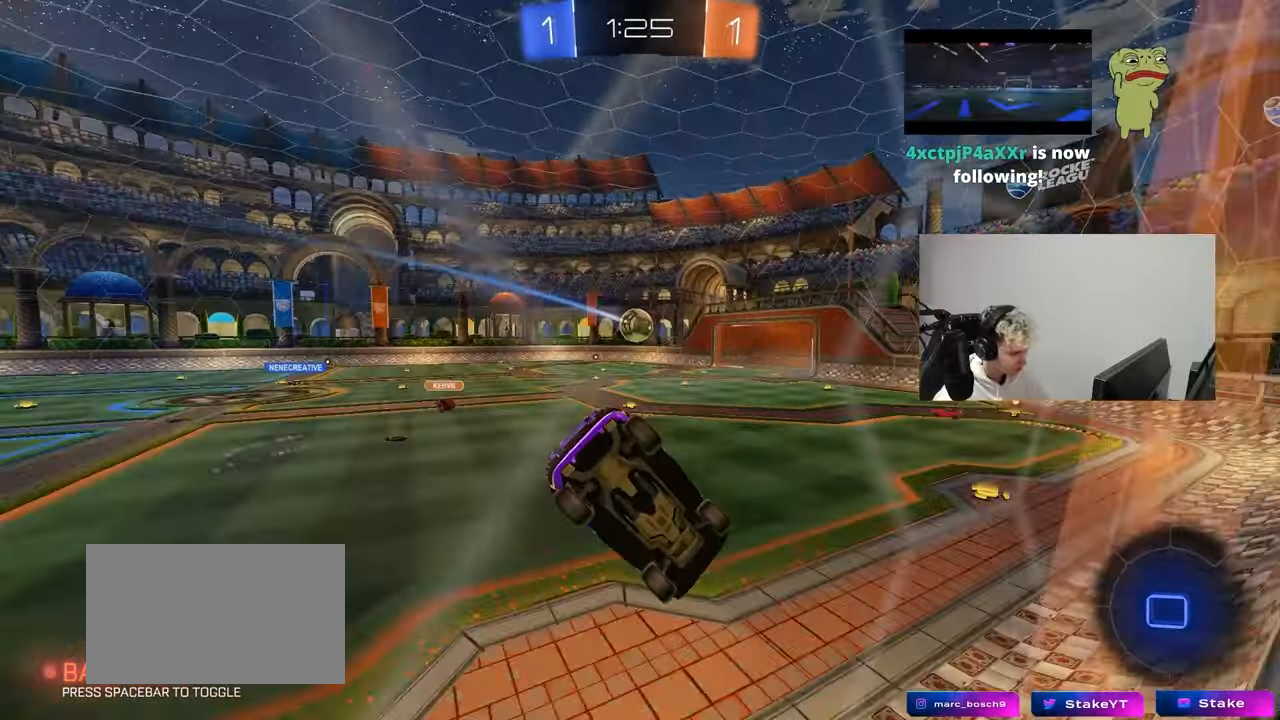
Gameplay with keyboard and mouse; each line is a JSON object with the keys and mouse buttons held at the frame after it. "events" lists presses ("down") and releases ("up") of "1", "2", "3", "4", "5", "a", "alt", "c", "caps_lock", "ctrl", "d", "e", "f", "g", "q", "r", "s", "shift", "space", "t", "tab", "v", "w", "x", "z", "mouse_left", "mouse_wheel" and "mouse_right" between this image and that frame as [ms after this image, input, new state], when the widget could be followed in between. "mouse_left", "mouse_wheel", "mouse_right" = the "left", "wheel", "right" buttons of the "mouse" list. No other keys are recorded. "wheel" means that the mouse wheel is clicked or scrolled. "mouse_move" is the direction in which the mouse moves at that frame (one of eight, or "still"), when it could be read.
{"keys": ["a", "shift", "w"], "mouse": [], "mouse_move": "still", "events": [[100, "a", "down"], [100, "w", "down"], [200, "shift", "down"], [283, "shift", "up"], [483, "shift", "down"]]}
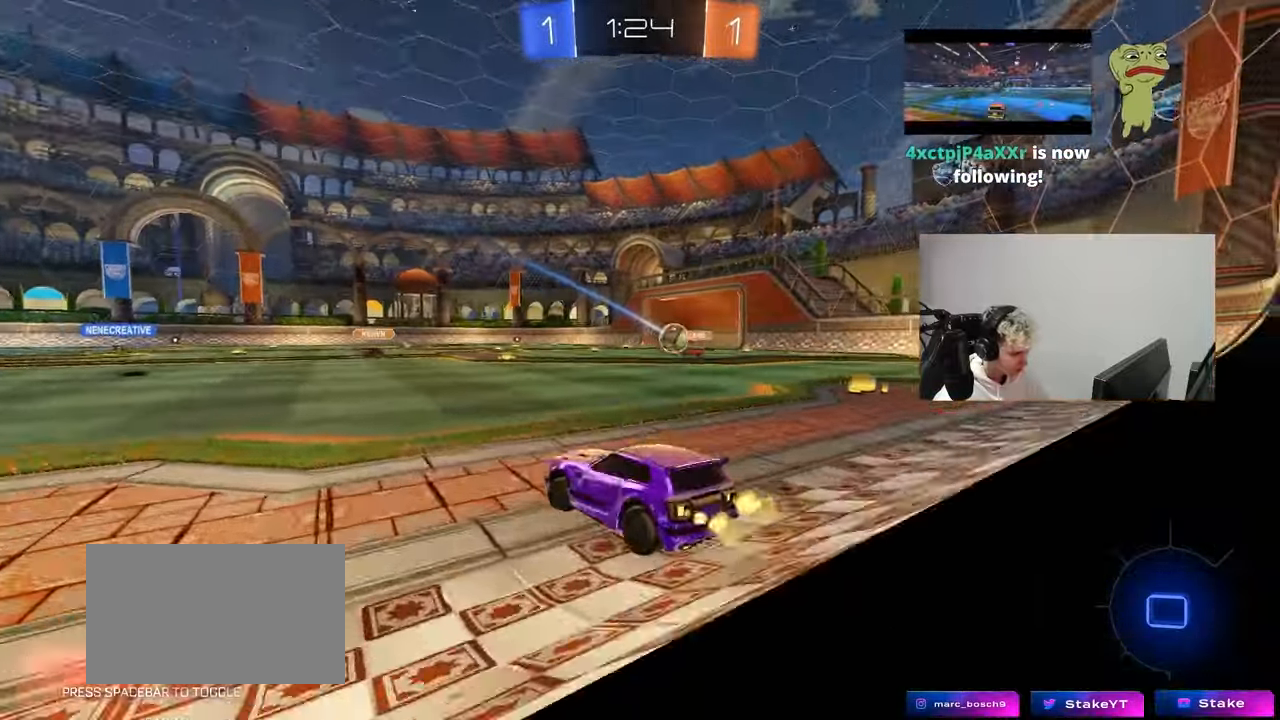
{"keys": ["a", "w"], "mouse": [], "mouse_move": "still", "events": [[17, "shift", "up"]]}
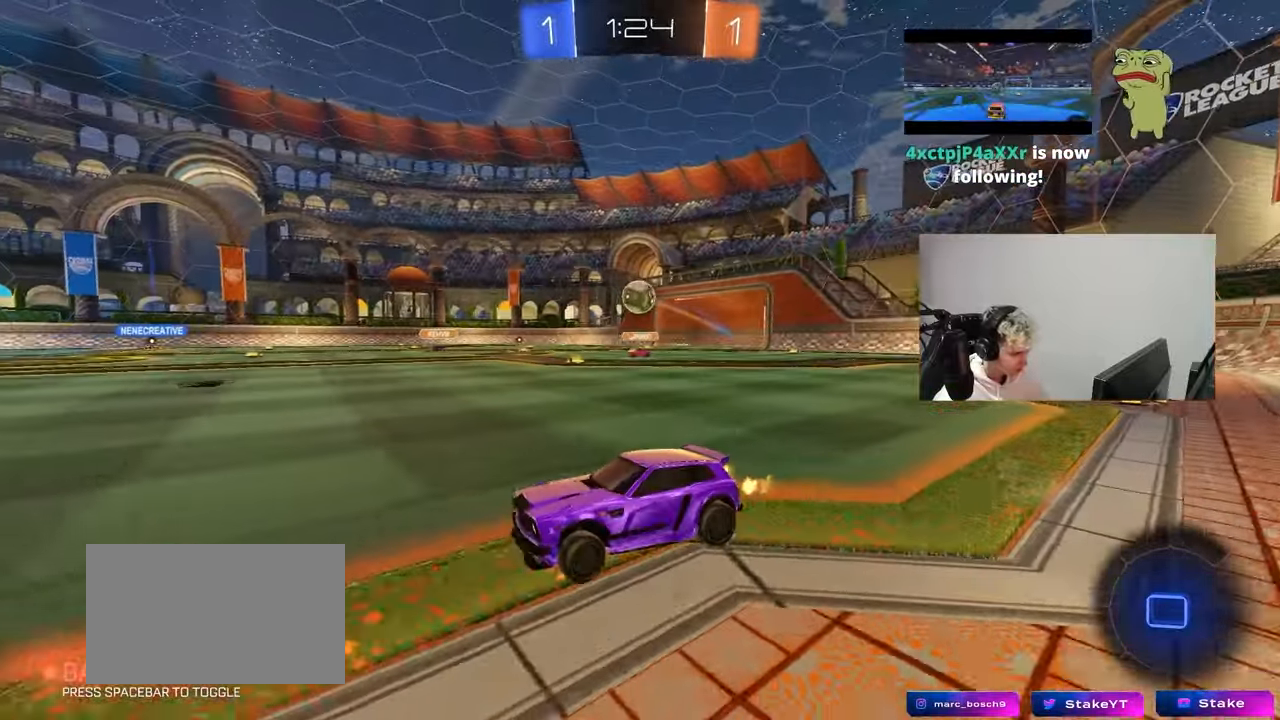
{"keys": ["d", "w"], "mouse": [], "mouse_move": "up", "events": [[133, "a", "up"], [133, "space", "down"], [317, "space", "up"], [417, "d", "down"]]}
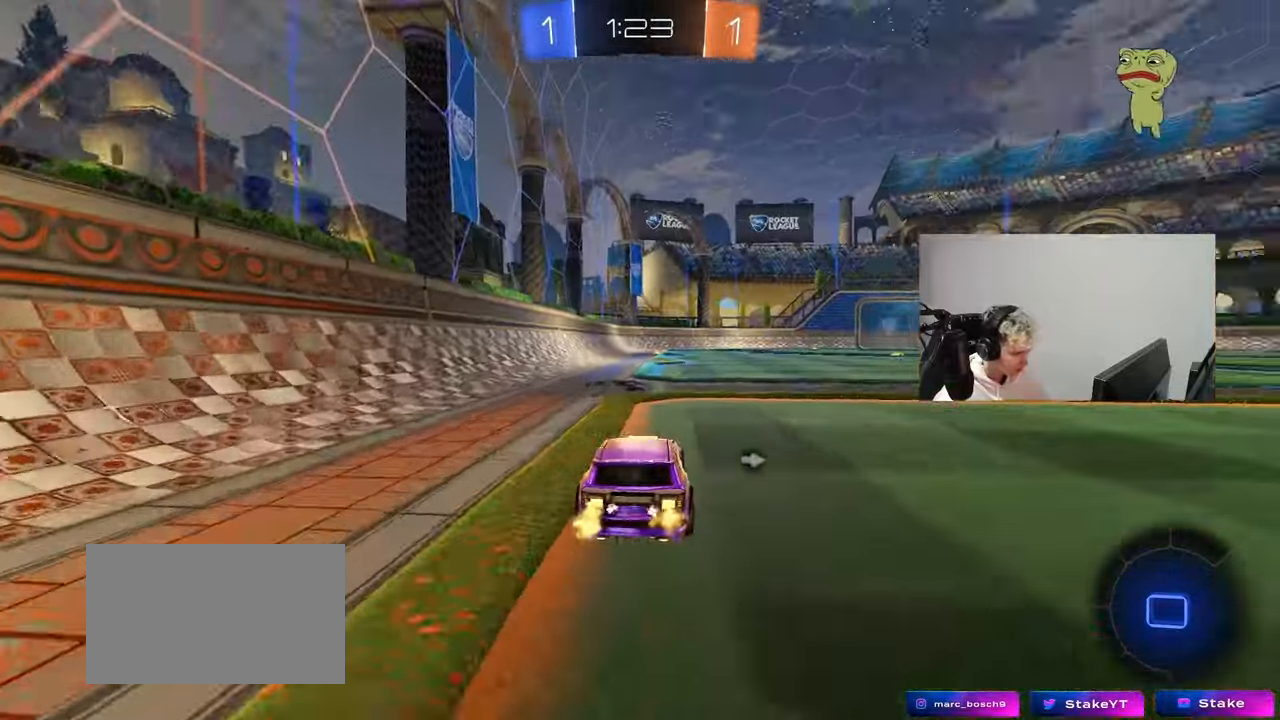
{"keys": ["a", "w"], "mouse": ["left"], "mouse_move": "still", "events": [[50, "d", "up"], [283, "d", "down"], [383, "d", "up"], [483, "a", "down"], [483, "mouse_left", "down"]]}
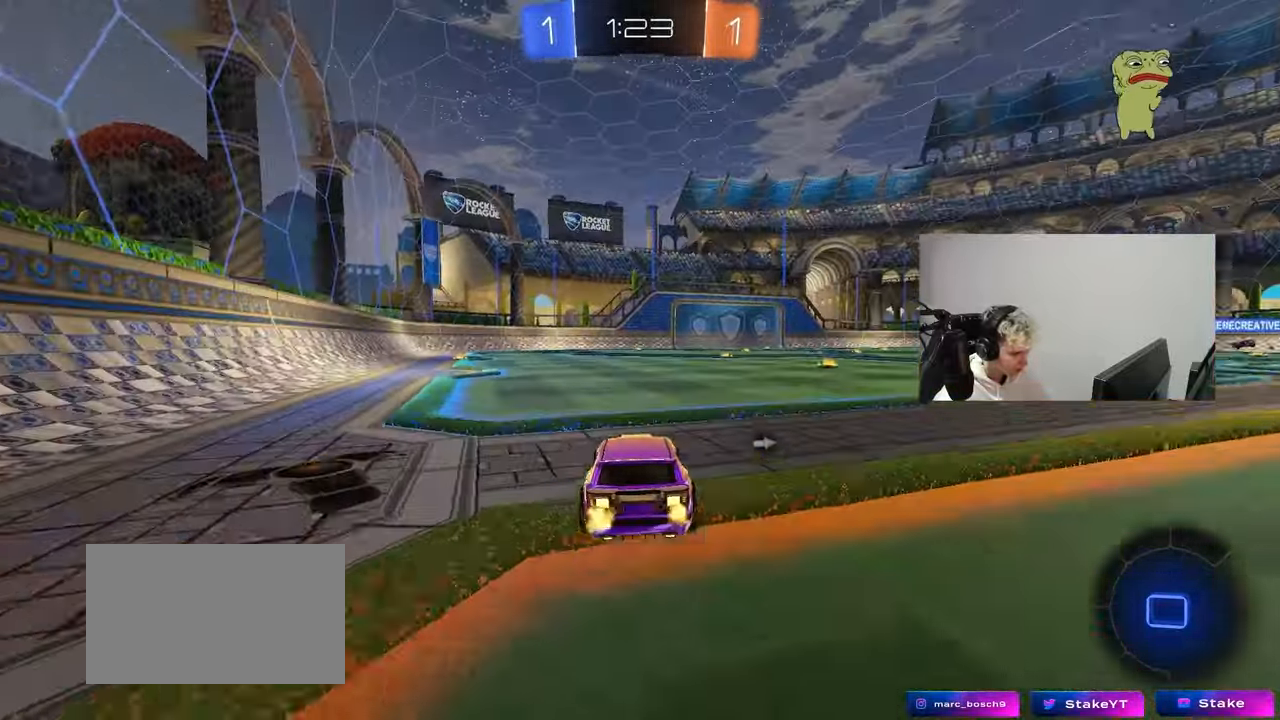
{"keys": ["d", "s", "shift"], "mouse": [], "mouse_move": "up-right", "events": [[17, "mouse_right", "down"], [67, "a", "up"], [67, "d", "down"], [117, "mouse_right", "up"], [167, "mouse_right", "down"], [167, "shift", "down"], [217, "mouse_left", "up"], [217, "s", "down"], [217, "space", "down"], [217, "w", "up"], [350, "mouse_right", "up"], [400, "space", "up"]]}
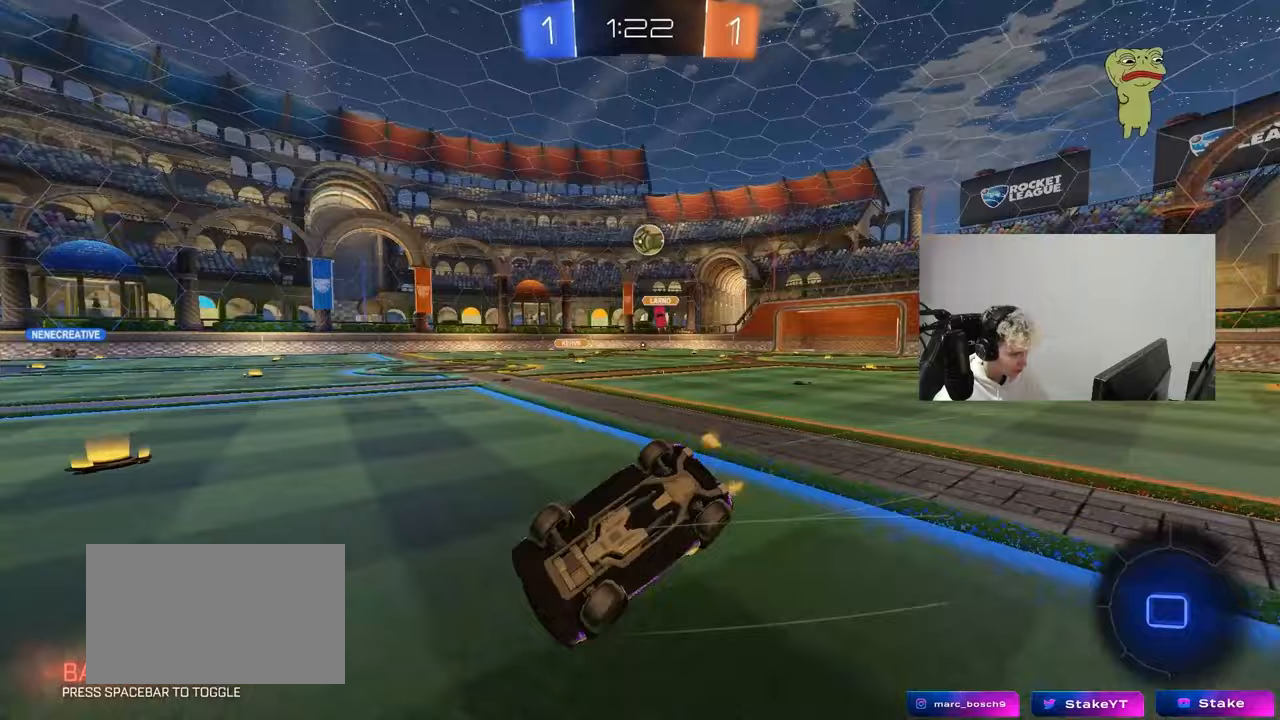
{"keys": ["space"], "mouse": [], "mouse_move": "still", "events": [[83, "s", "up"], [317, "s", "down"], [367, "space", "down"], [417, "shift", "up"], [467, "d", "up"], [467, "s", "up"]]}
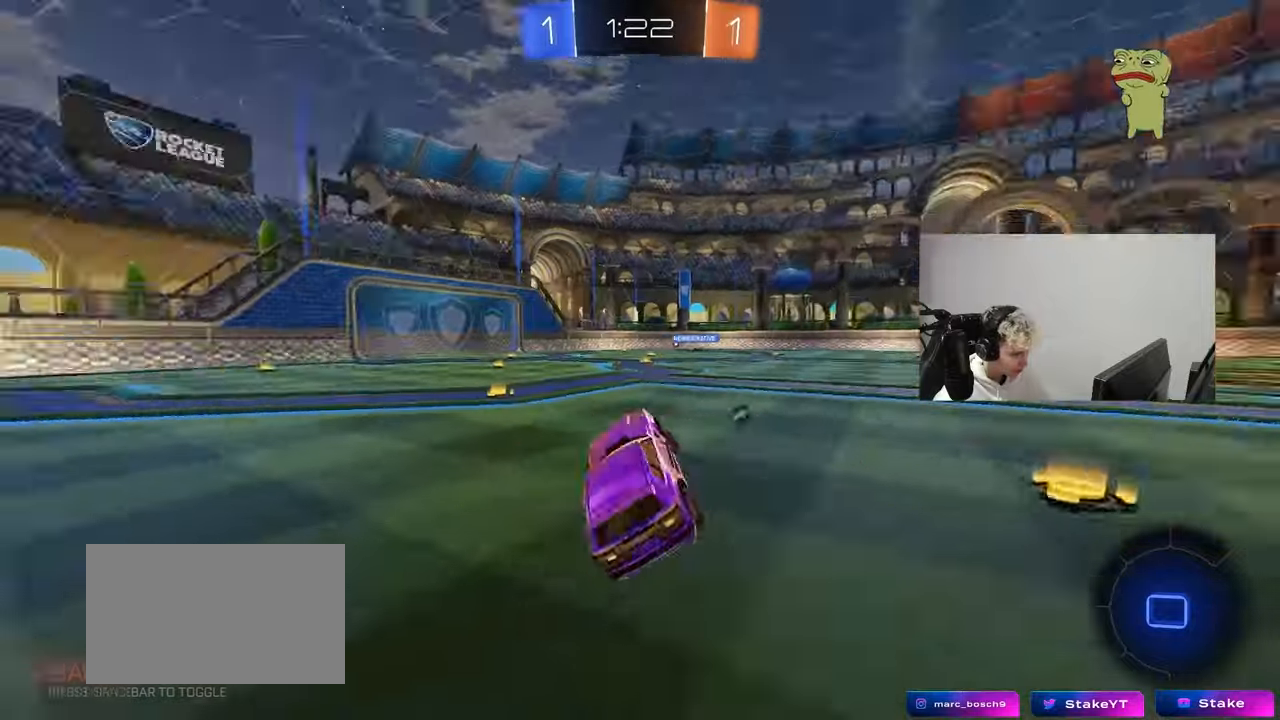
{"keys": ["w"], "mouse": [], "mouse_move": "still", "events": [[50, "space", "up"], [100, "a", "down"], [250, "space", "down"], [283, "w", "down"], [383, "a", "up"], [433, "space", "up"]]}
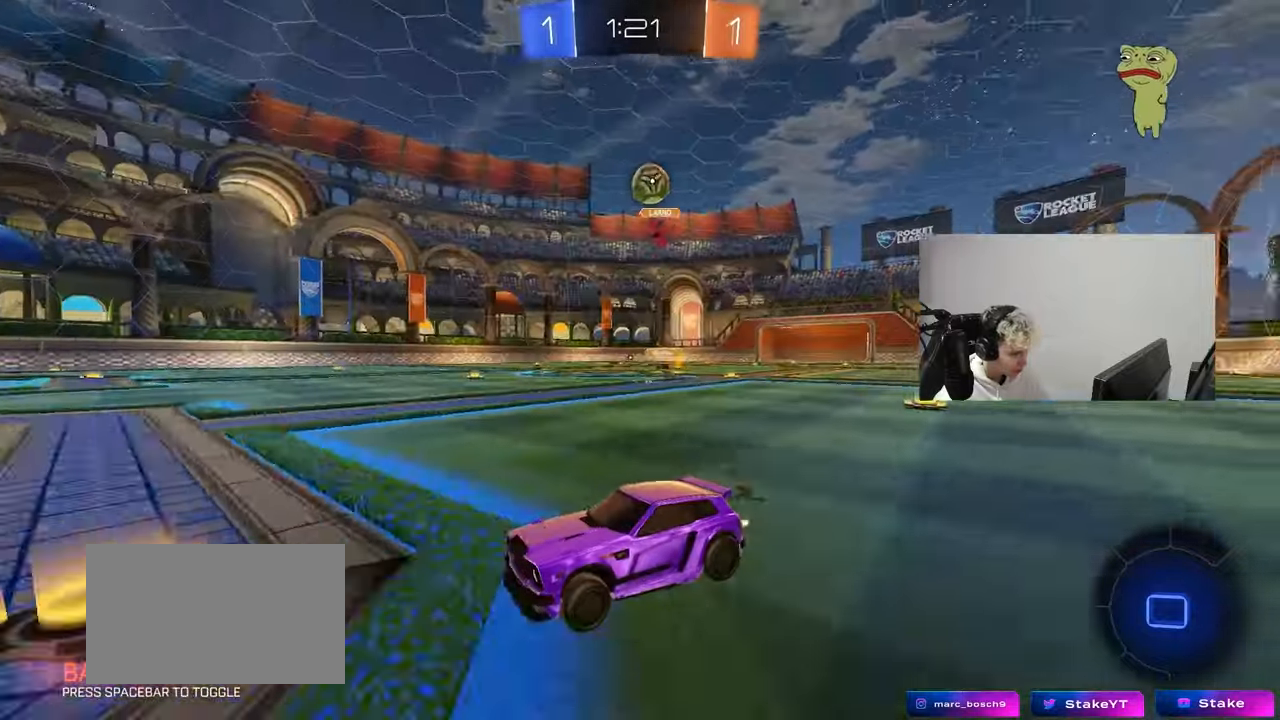
{"keys": ["d"], "mouse": [], "mouse_move": "still", "events": [[217, "d", "down"], [400, "w", "up"]]}
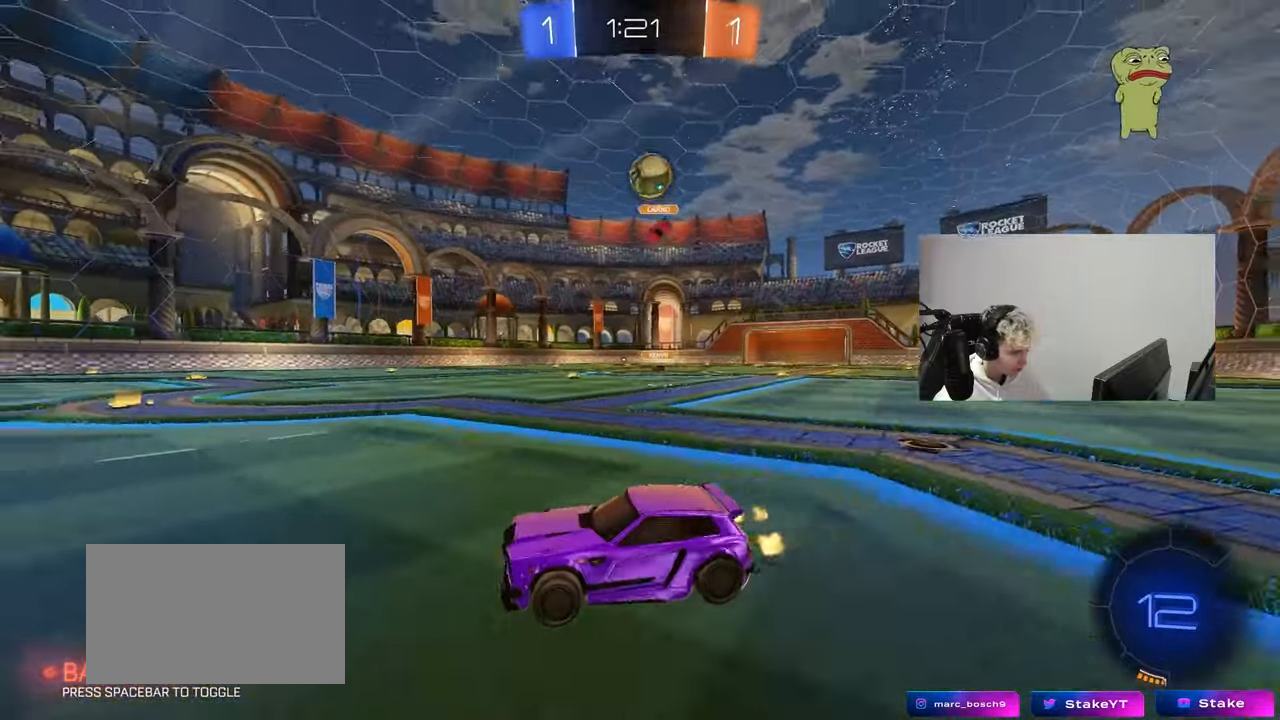
{"keys": ["w"], "mouse": [], "mouse_move": "still", "events": [[33, "d", "up"], [183, "a", "down"], [267, "w", "down"], [467, "a", "up"]]}
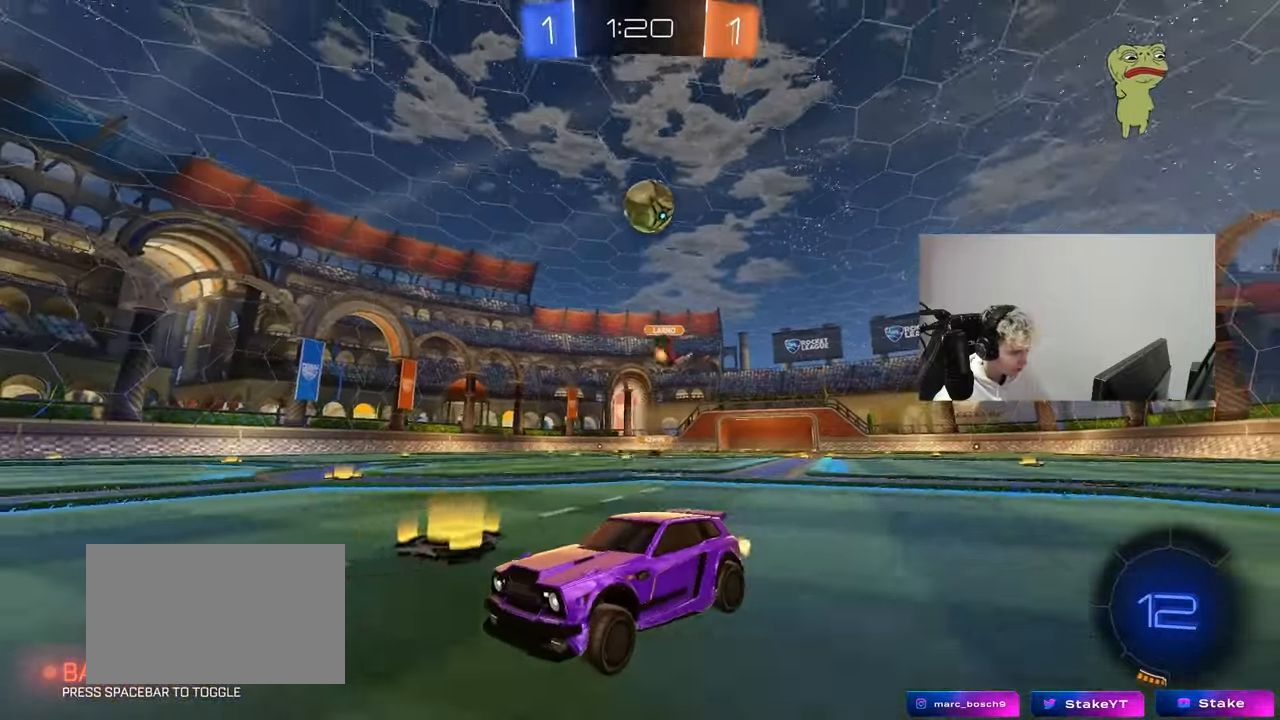
{"keys": [], "mouse": [], "mouse_move": "still", "events": [[383, "d", "down"], [433, "w", "up"], [483, "d", "up"]]}
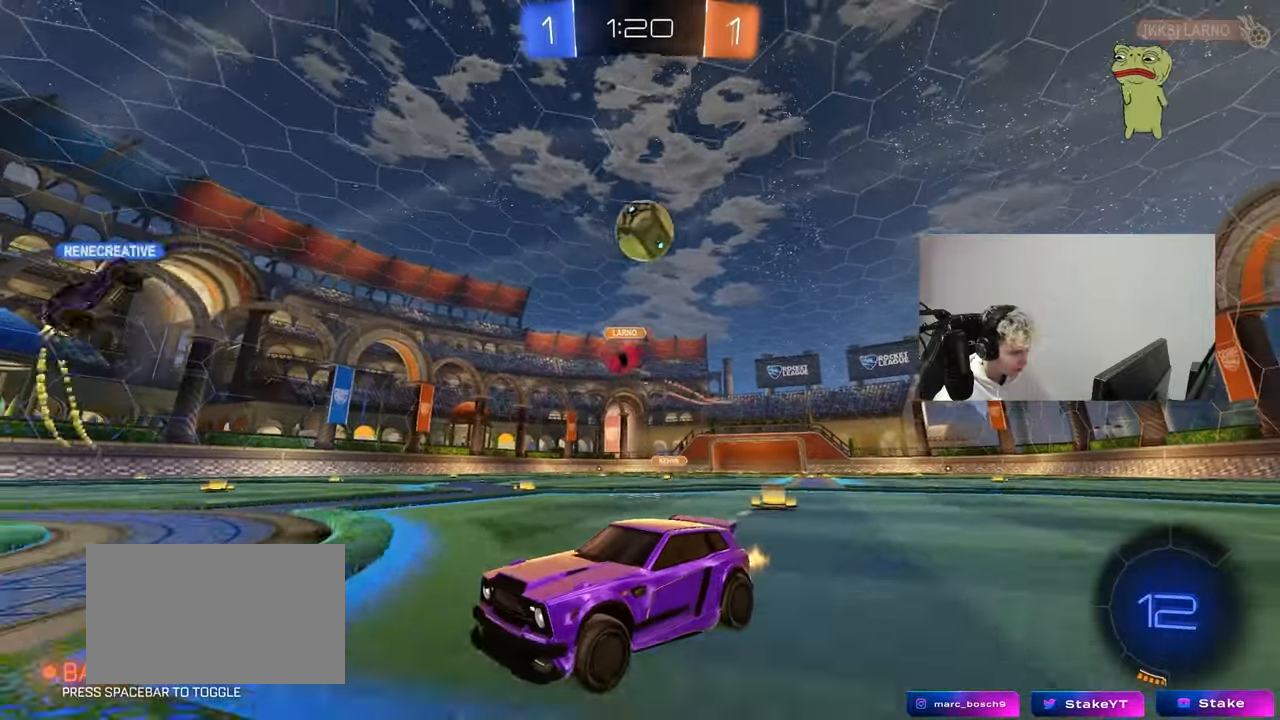
{"keys": [], "mouse": [], "mouse_move": "still", "events": []}
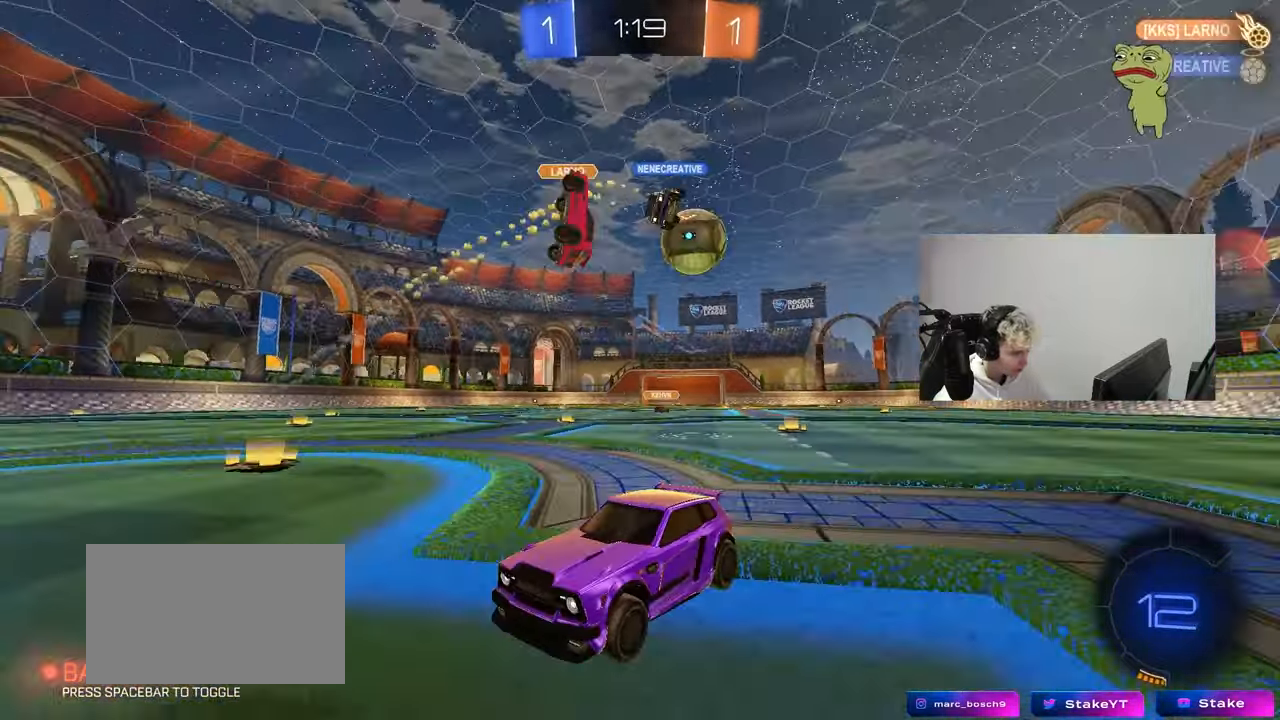
{"keys": ["d", "shift", "w"], "mouse": [], "mouse_move": "still", "events": [[133, "a", "down"], [233, "w", "down"], [267, "a", "up"], [267, "d", "down"], [367, "shift", "down"]]}
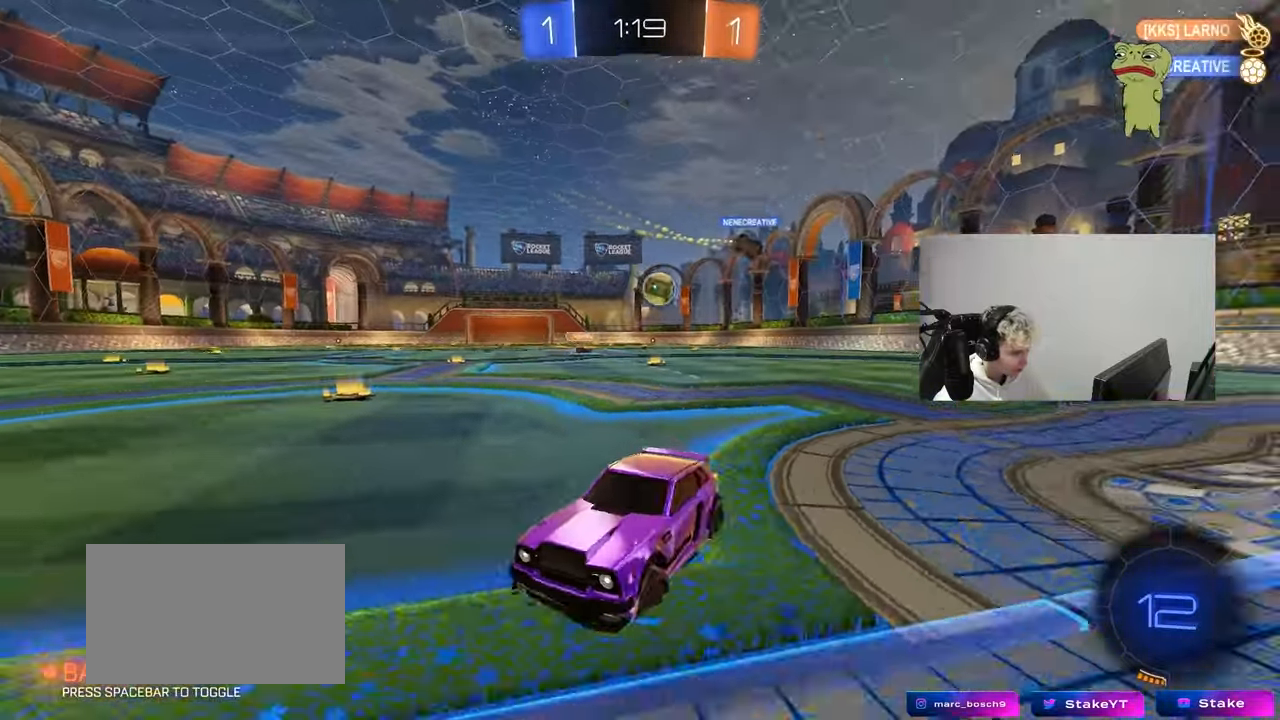
{"keys": ["d", "shift", "w"], "mouse": [], "mouse_move": "still", "events": [[100, "w", "up"], [200, "d", "up"], [200, "shift", "up"], [250, "d", "down"], [333, "w", "down"], [433, "shift", "down"]]}
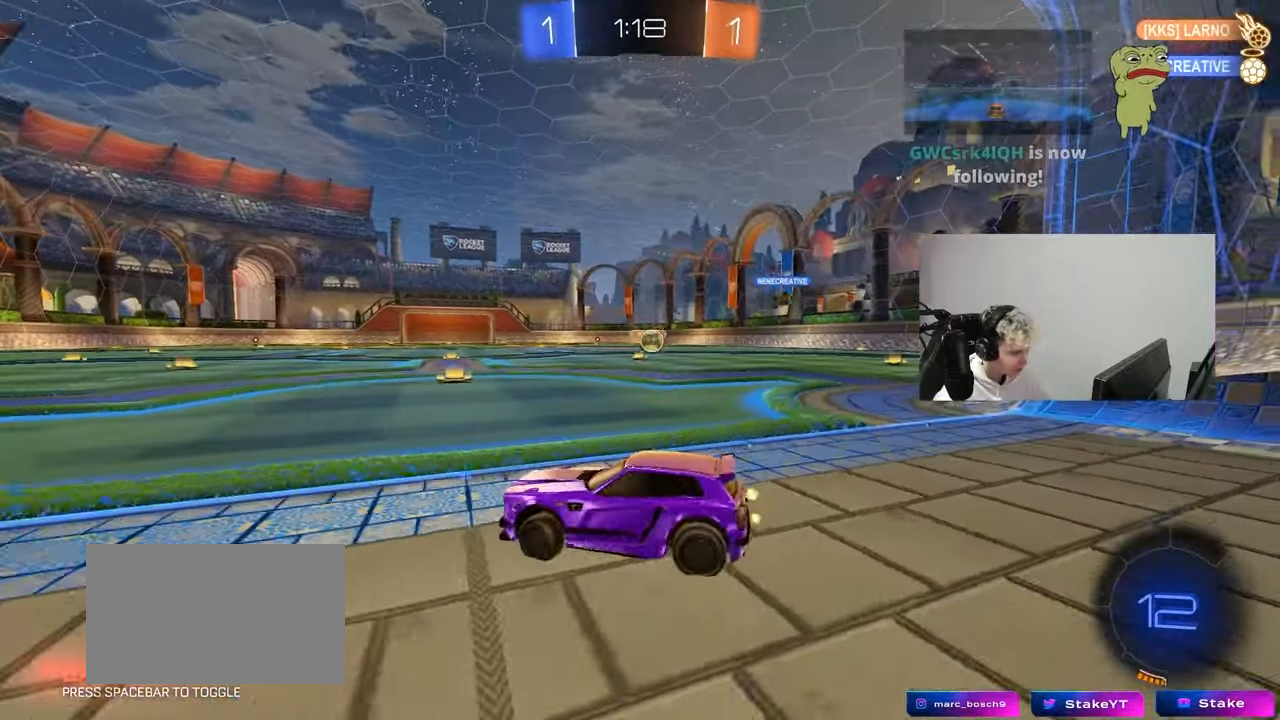
{"keys": ["d", "w"], "mouse": [], "mouse_move": "down-left", "events": [[17, "shift", "up"]]}
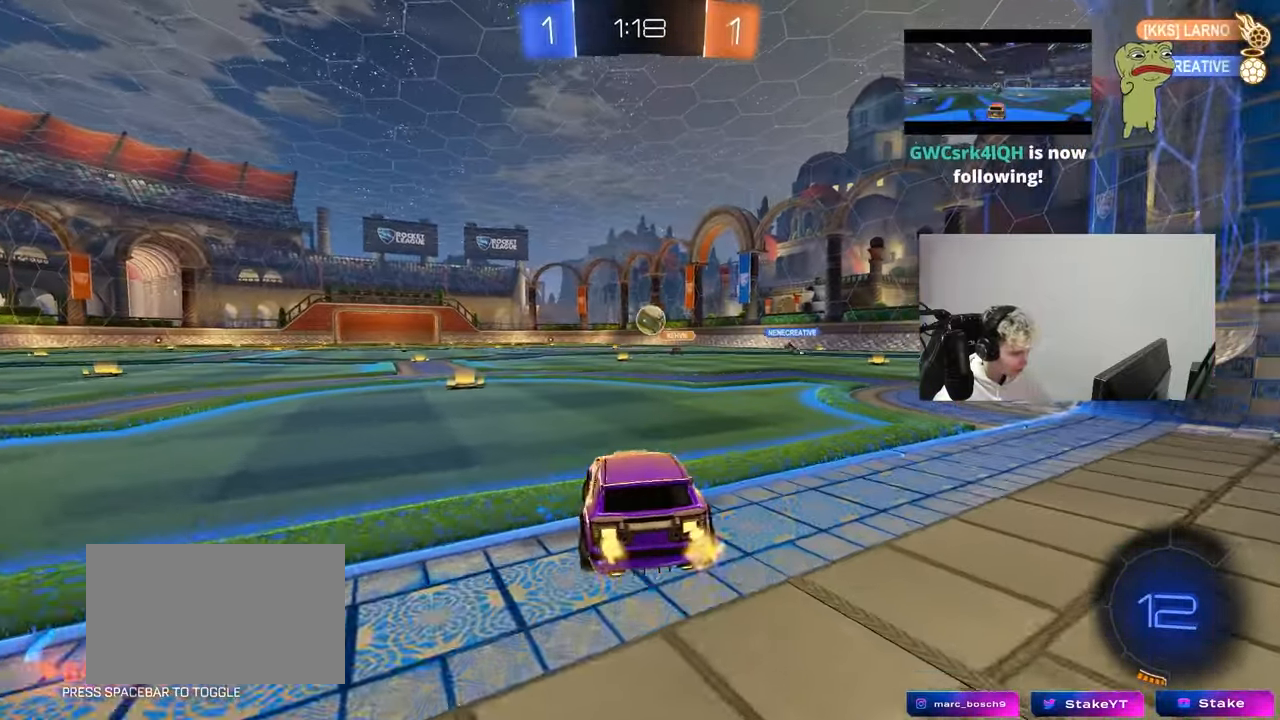
{"keys": [], "mouse": ["left"], "mouse_move": "still", "events": [[83, "mouse_left", "down"], [133, "d", "up"], [133, "w", "up"], [183, "mouse_right", "down"], [267, "a", "down"], [267, "mouse_right", "up"], [367, "a", "up"]]}
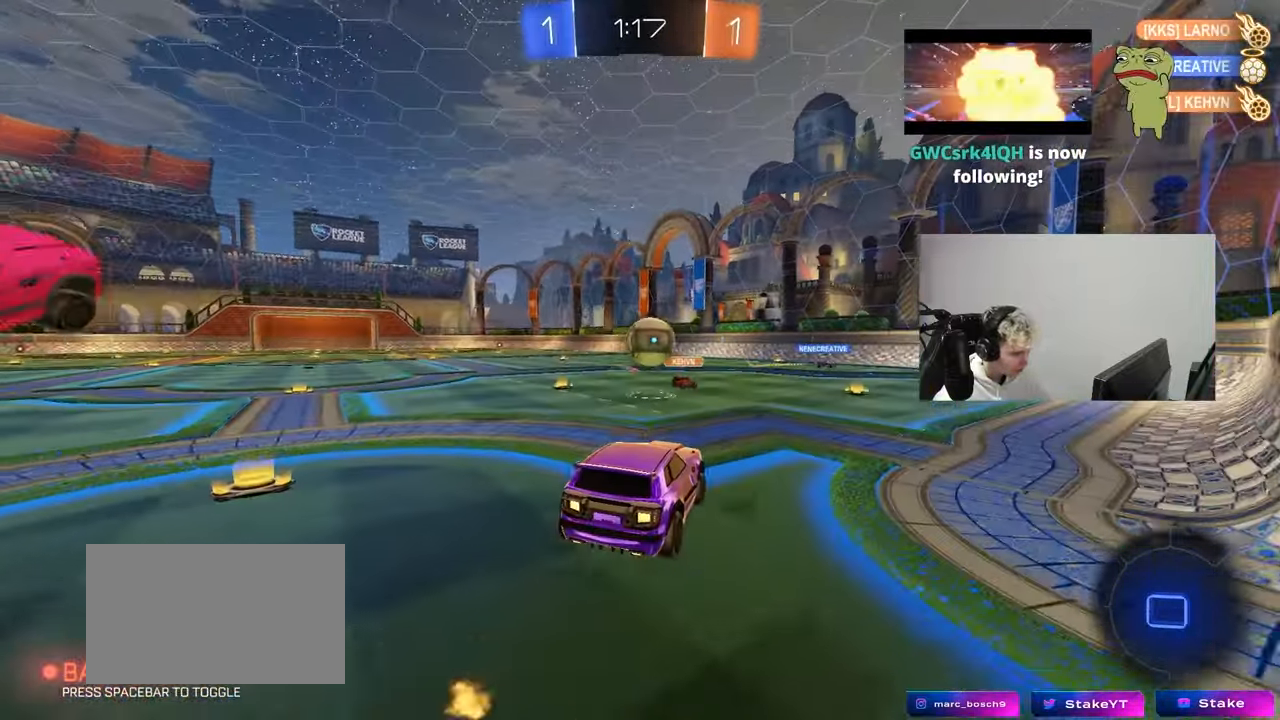
{"keys": ["d", "s", "shift"], "mouse": [], "mouse_move": "right", "events": [[50, "a", "down"], [150, "a", "up"], [200, "d", "down"], [250, "mouse_right", "down"], [250, "shift", "down"], [250, "w", "down"], [333, "s", "down"], [333, "w", "up"], [383, "mouse_right", "up"], [417, "mouse_left", "up"]]}
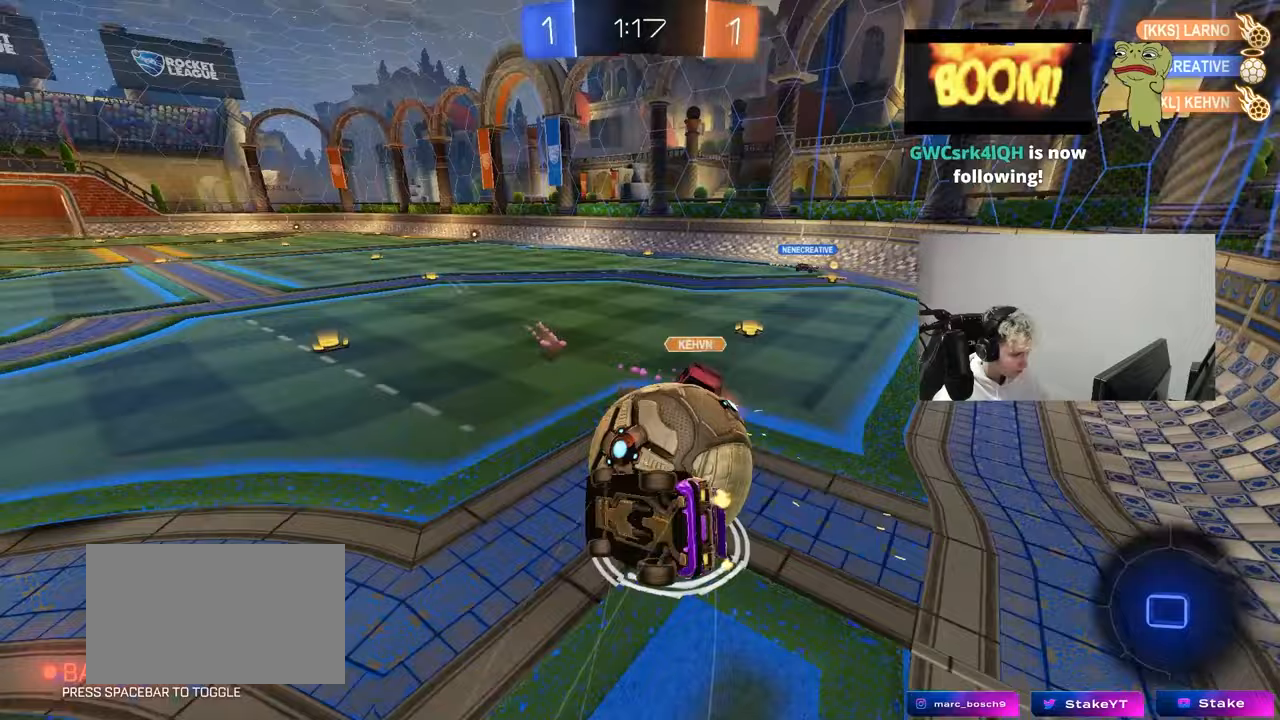
{"keys": ["d"], "mouse": [], "mouse_move": "still", "events": [[167, "s", "up"], [300, "s", "down"], [450, "s", "up"], [500, "shift", "up"]]}
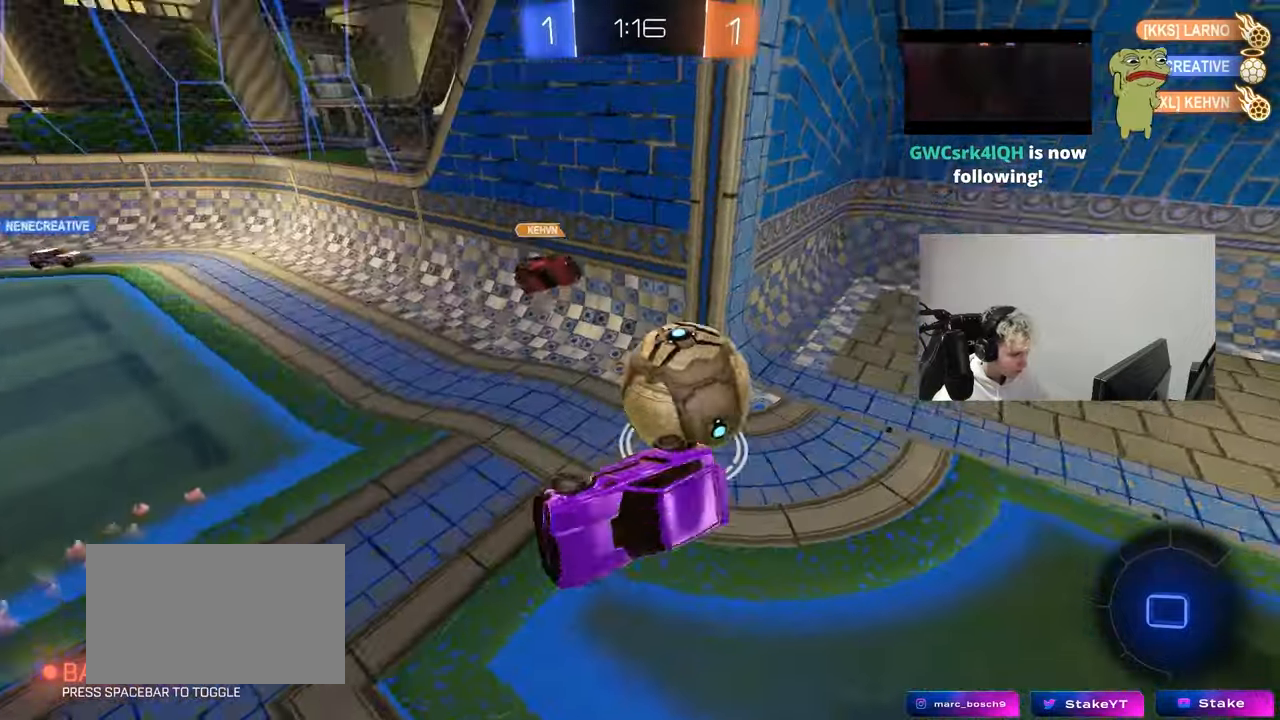
{"keys": [], "mouse": [], "mouse_move": "left", "events": [[267, "d", "up"]]}
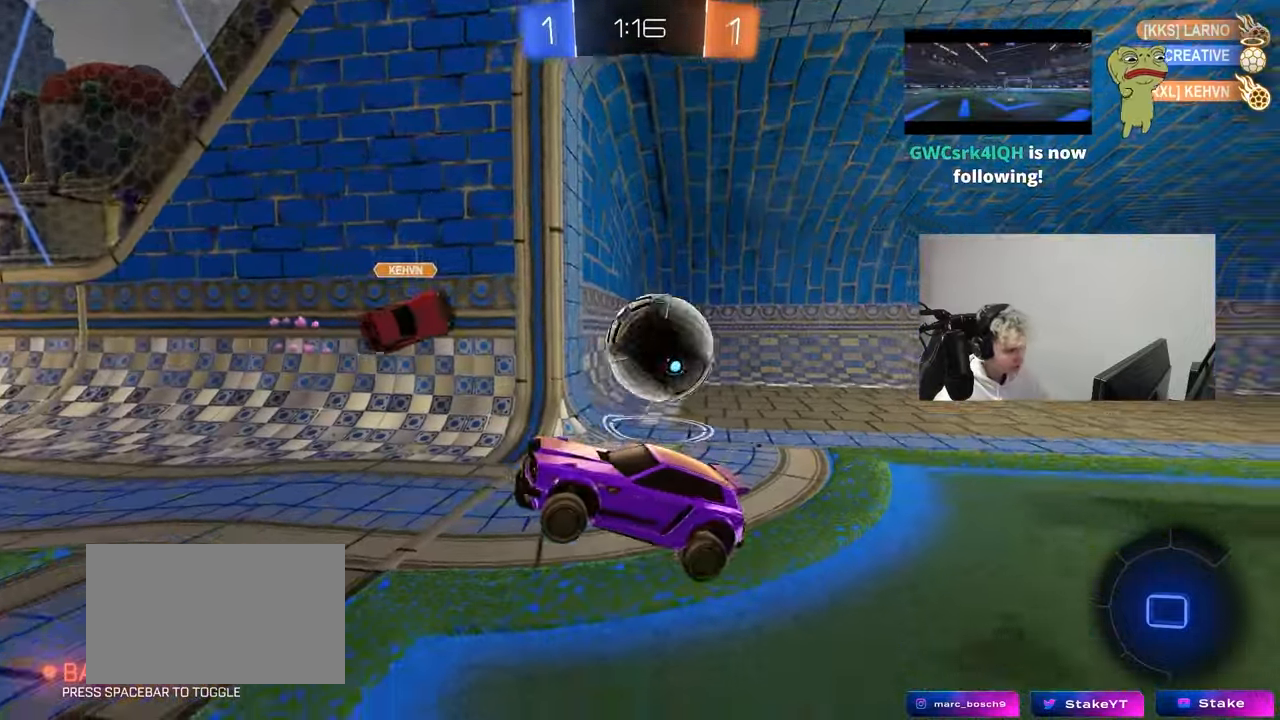
{"keys": [], "mouse": [], "mouse_move": "still", "events": [[150, "tab", "down"], [383, "tab", "up"]]}
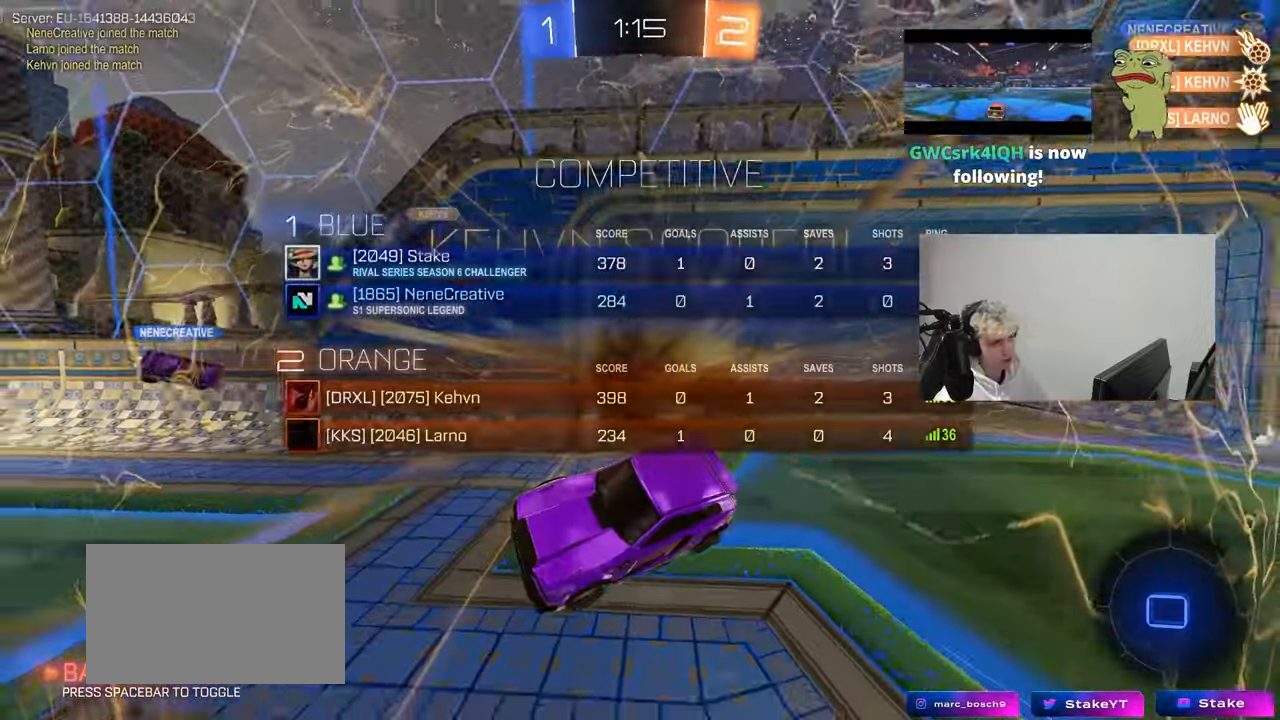
{"keys": ["a", "shift"], "mouse": [], "events": [[67, "space", "down"], [167, "shift", "down"], [217, "space", "up"], [250, "a", "down"], [300, "s", "down"], [450, "s", "up"]]}
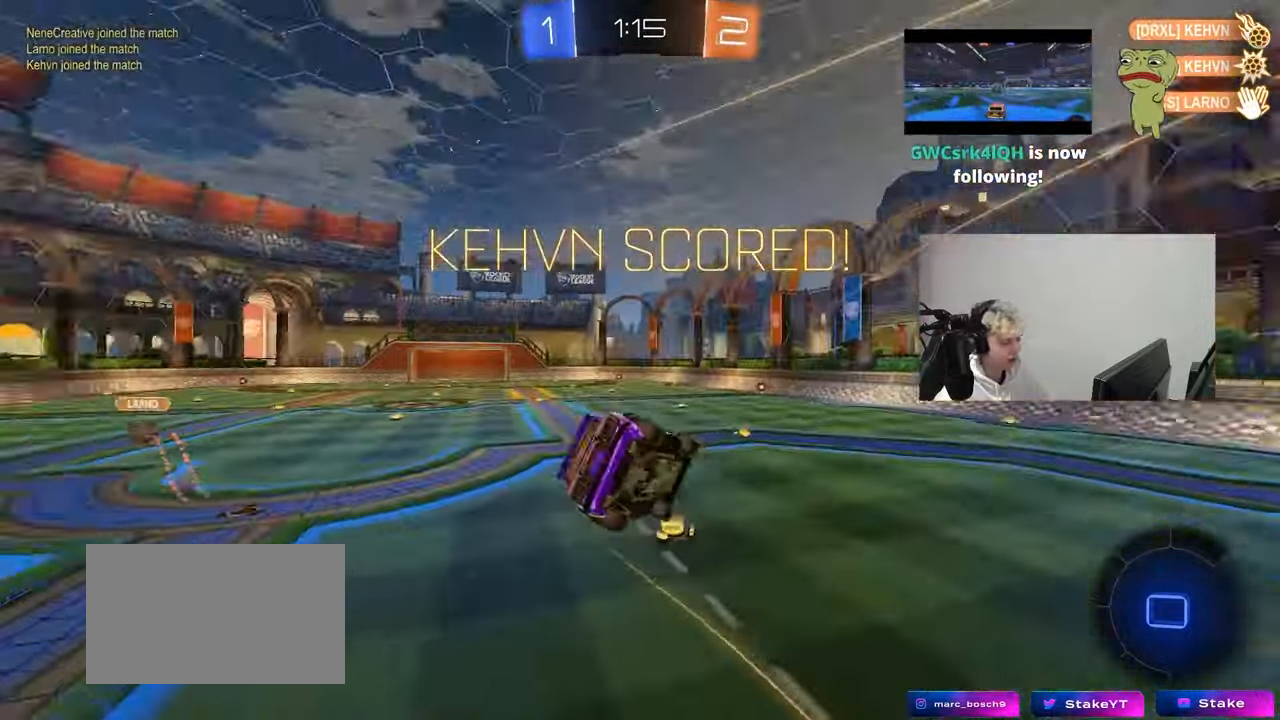
{"keys": ["d", "q"], "mouse": [], "mouse_move": "still", "events": [[83, "w", "down"], [233, "a", "up"], [233, "d", "down"], [233, "shift", "up"], [317, "w", "up"], [367, "q", "down"]]}
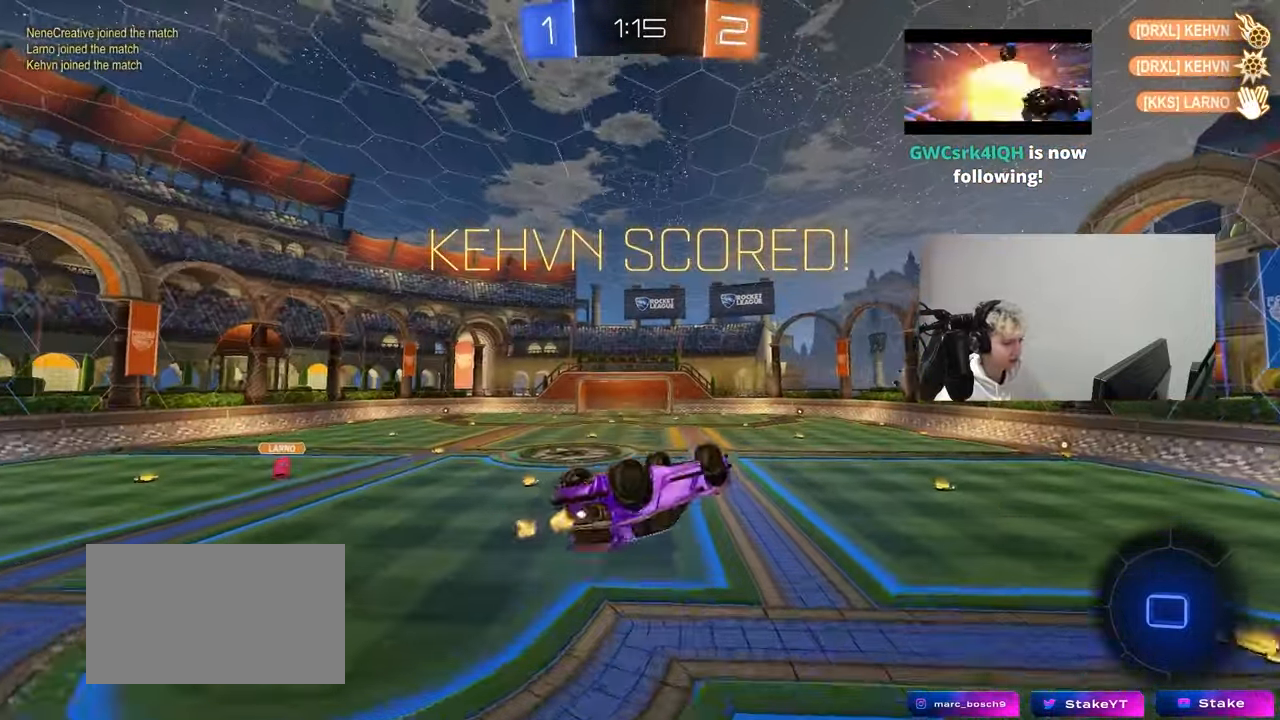
{"keys": ["tab"], "mouse": [], "mouse_move": "still", "events": [[200, "a", "down"], [200, "d", "up"], [333, "a", "up"], [383, "q", "up"], [483, "tab", "down"]]}
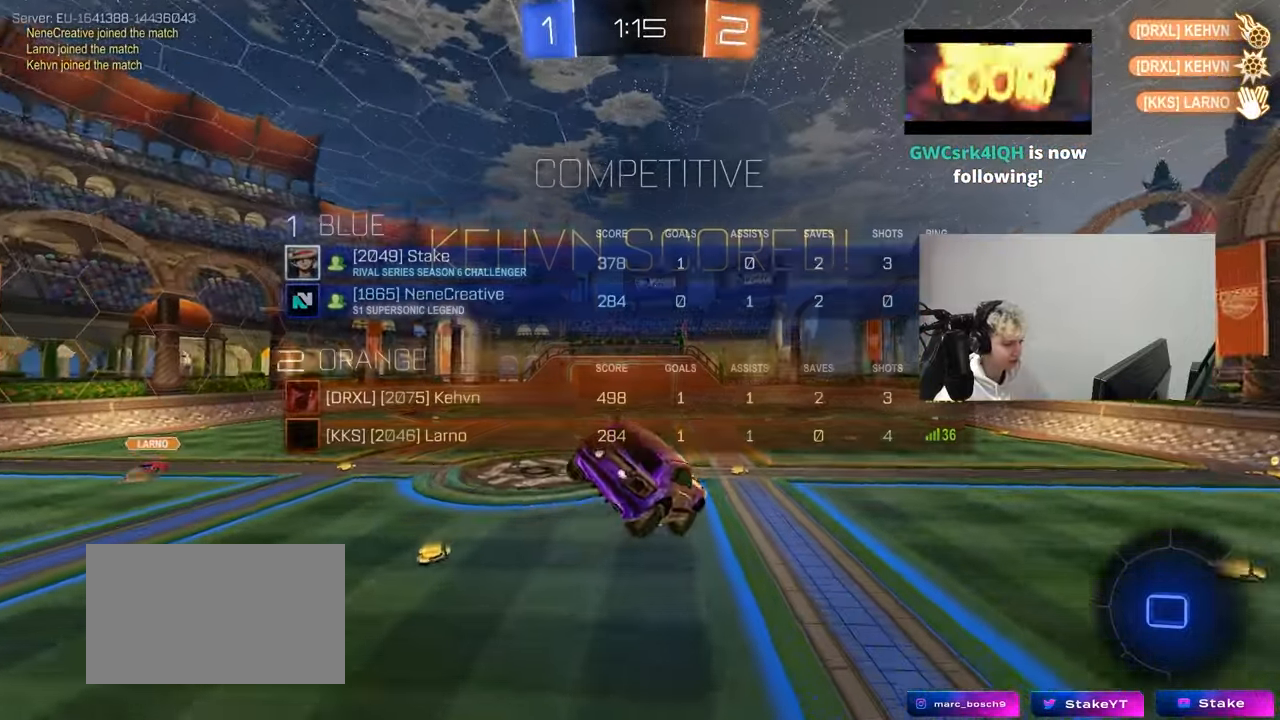
{"keys": [], "mouse": [], "mouse_move": "still", "events": [[67, "tab", "up"], [217, "a", "down"], [217, "s", "down"], [350, "a", "up"], [350, "s", "up"]]}
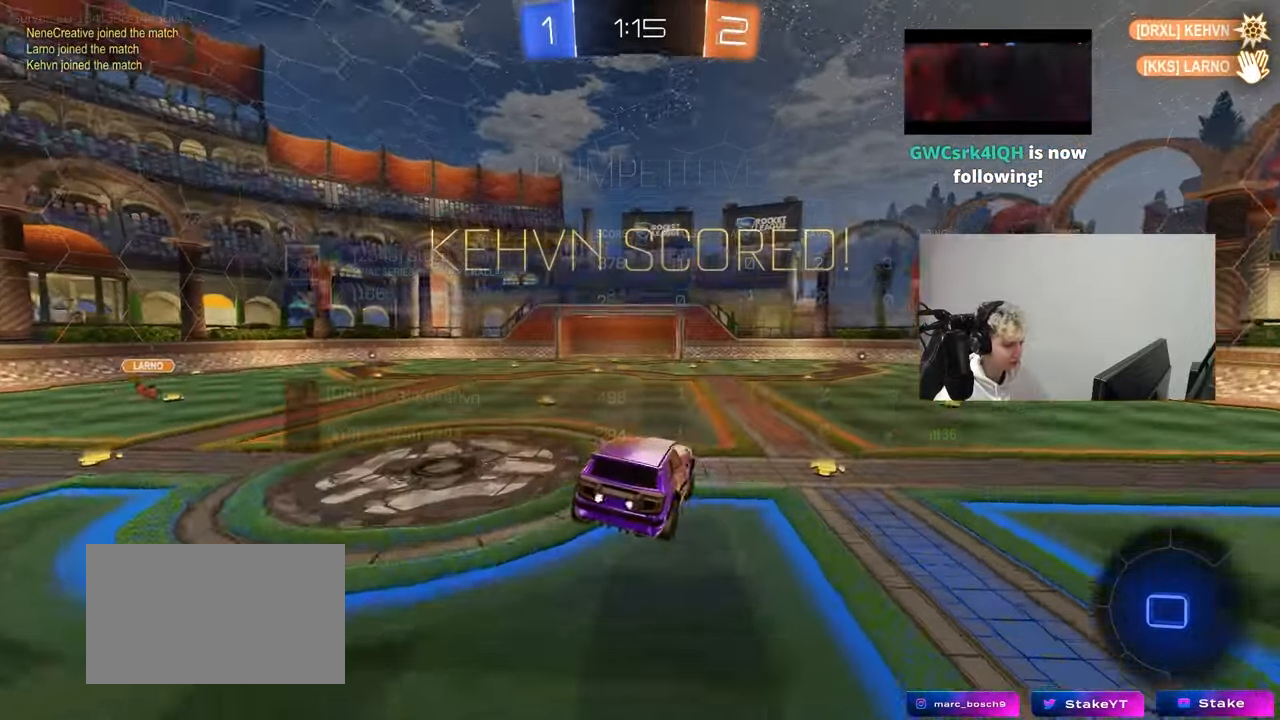
{"keys": ["w"], "mouse": ["left", "right"], "mouse_move": "still", "events": [[83, "w", "down"], [233, "w", "up"], [267, "d", "down"], [367, "w", "down"], [467, "d", "up"], [500, "mouse_left", "down"], [500, "mouse_right", "down"]]}
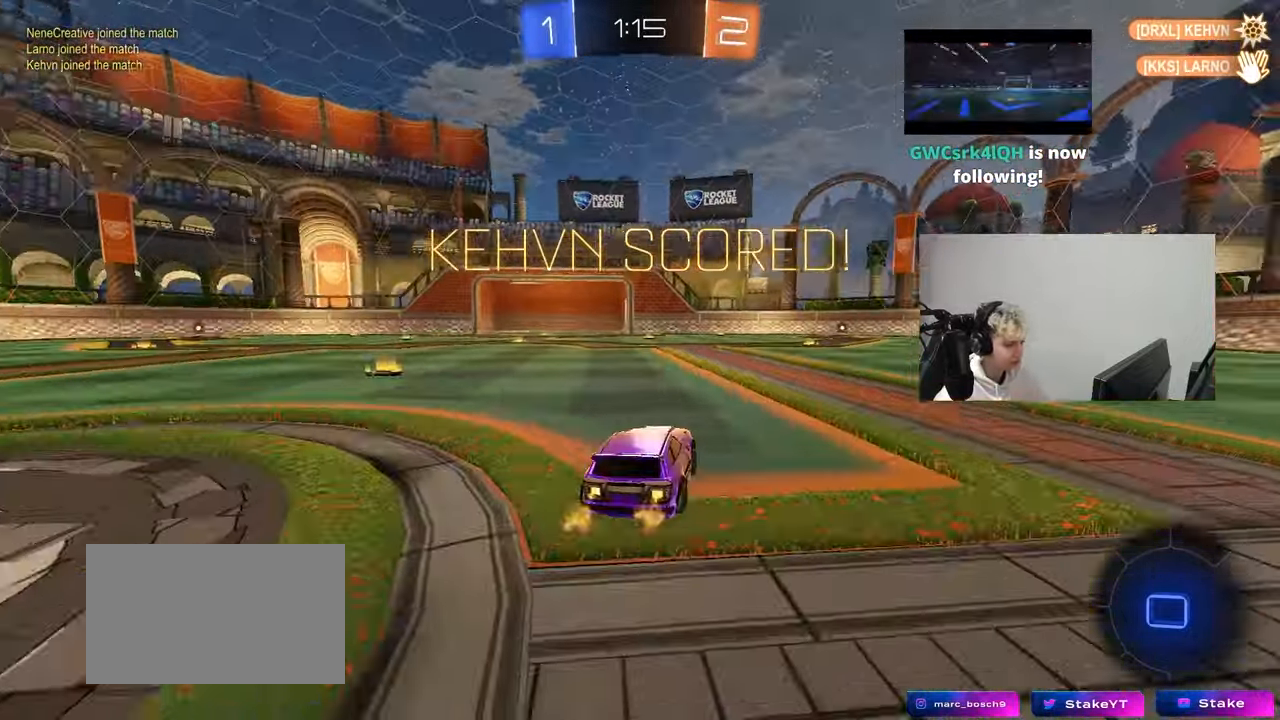
{"keys": ["d", "s", "shift"], "mouse": [], "mouse_move": "still", "events": [[100, "d", "down"], [100, "mouse_right", "up"], [100, "shift", "down"], [200, "mouse_right", "down"], [250, "mouse_left", "up"], [250, "s", "down"], [250, "w", "up"], [333, "mouse_right", "up"]]}
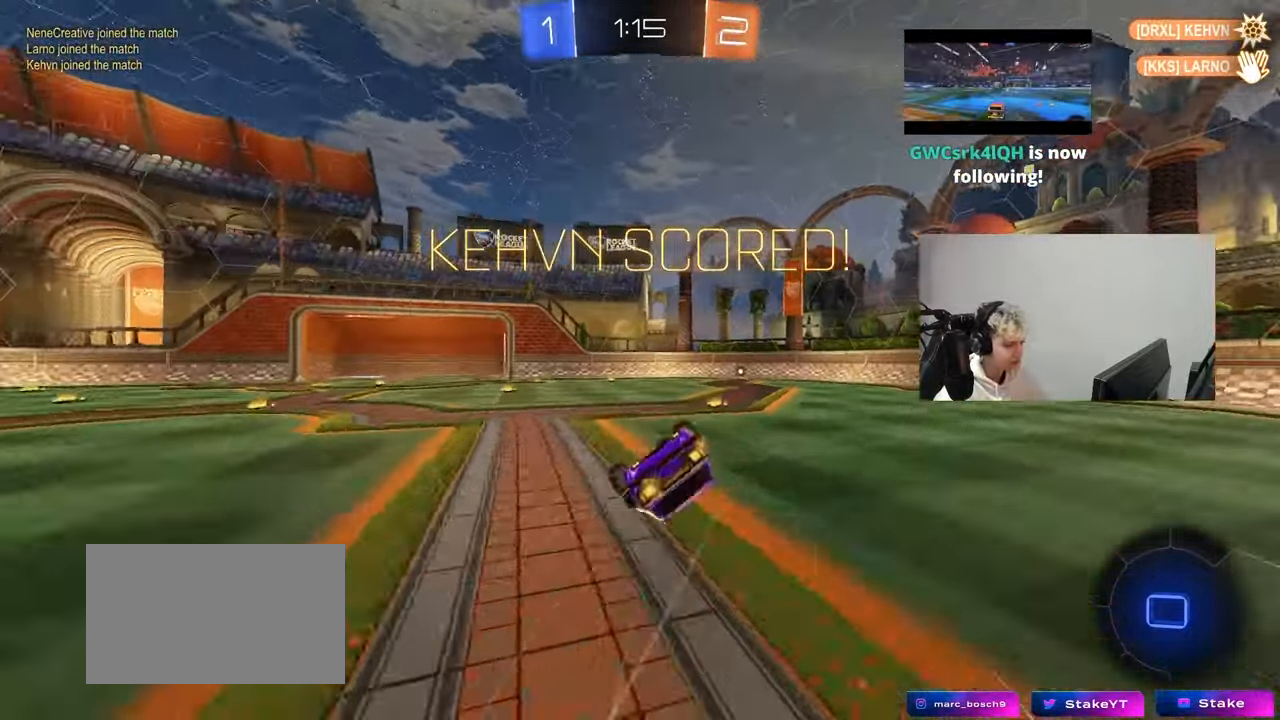
{"keys": [], "mouse": [], "mouse_move": "still", "events": [[67, "s", "up"], [167, "s", "down"], [400, "s", "up"], [400, "shift", "up"], [450, "d", "up"]]}